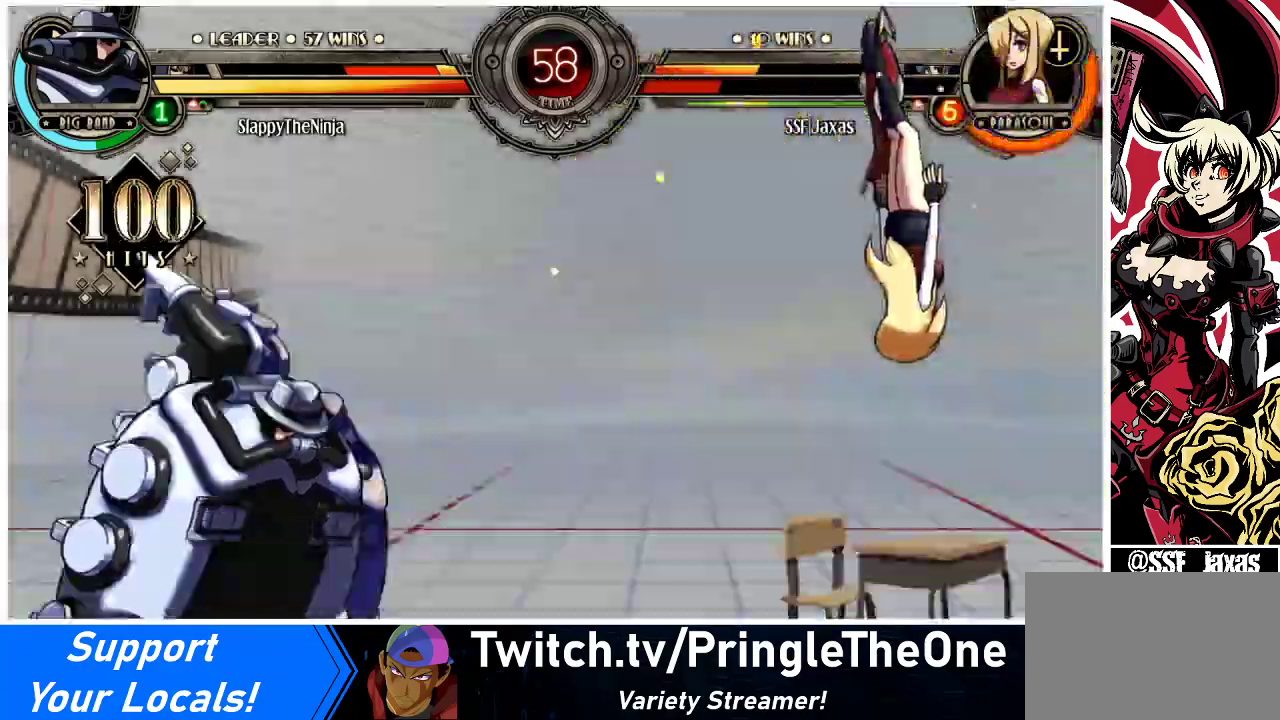
Gameplay with a controller (arcade stick); each line is a JSON object with the inputs held at the frame after it. "events" lists button and stick changes between this image and that frame as [ms after this image, input, new state], when the widget could be followed in between. Not read: L3 R3.
{"buttons": ["SQUARE", "DPAD_RIGHT"], "events": [[167, "SQUARE", "down"], [300, "SQUARE", "up"], [467, "SQUARE", "down"]]}
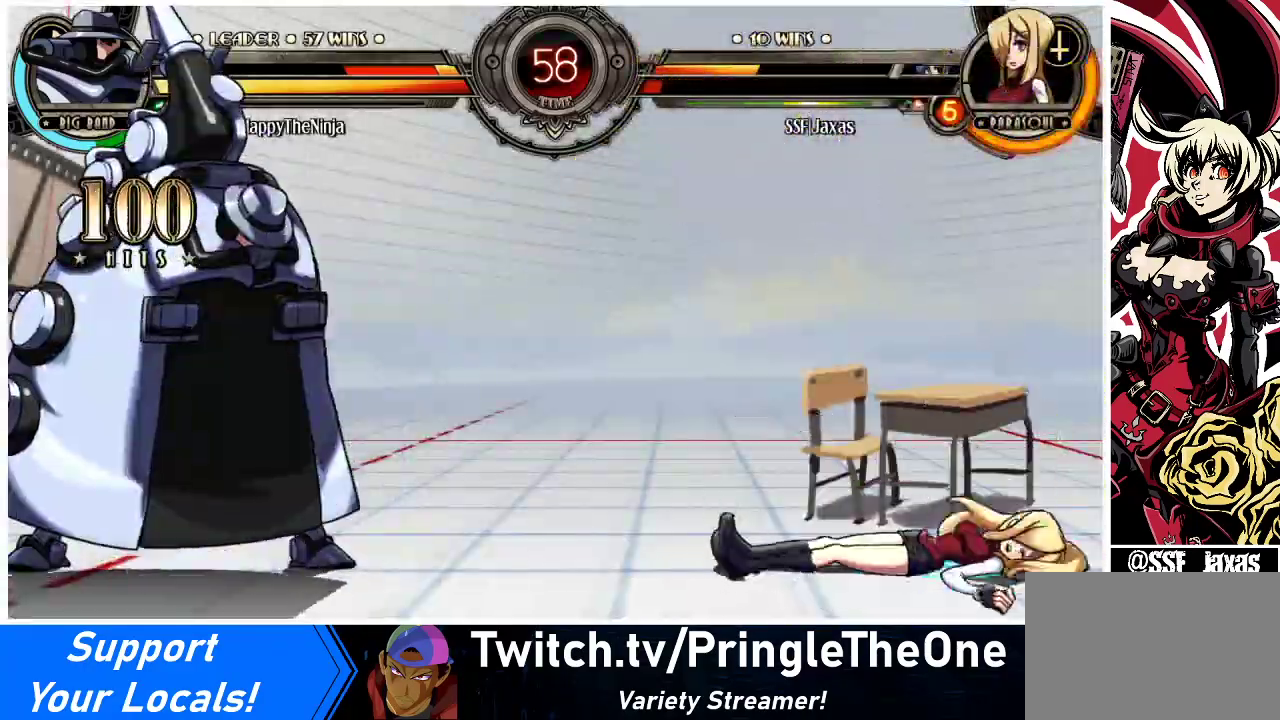
{"buttons": ["SQUARE", "DPAD_RIGHT"], "events": [[100, "SQUARE", "up"], [200, "SQUARE", "down"], [333, "SQUARE", "up"], [400, "SQUARE", "down"]]}
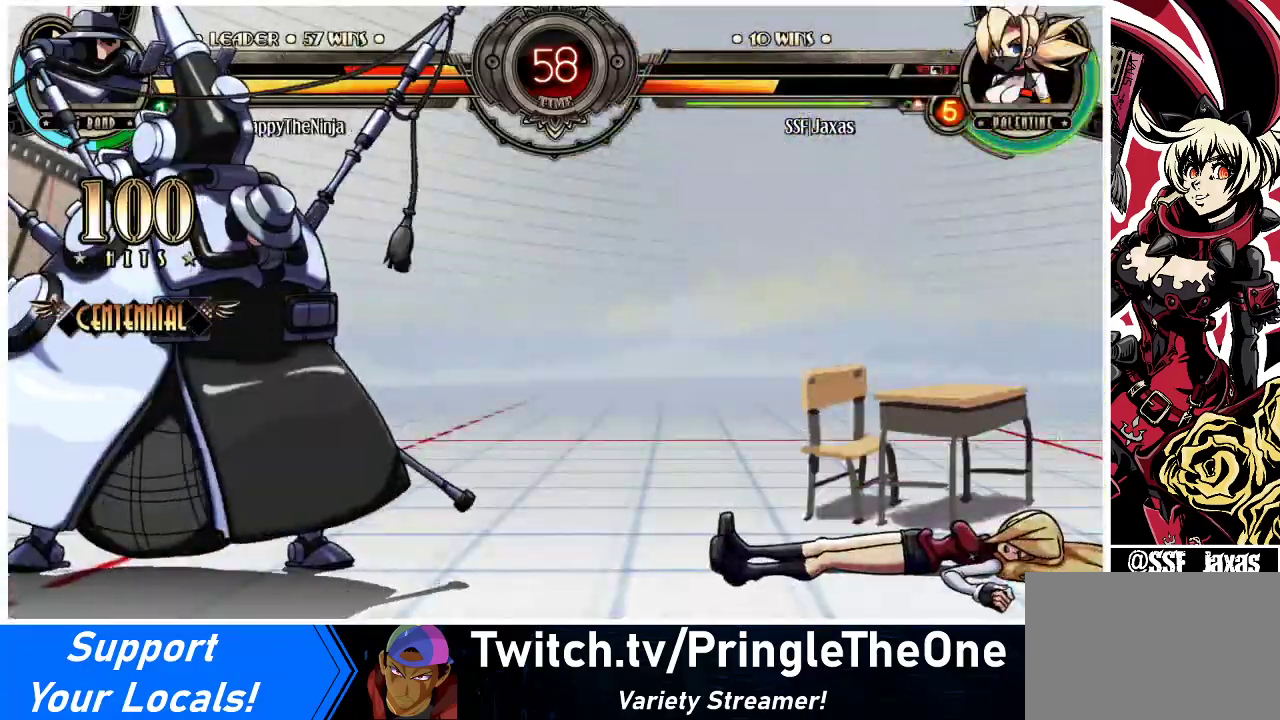
{"buttons": ["DPAD_LEFT"], "events": [[33, "SQUARE", "up"], [100, "DPAD_RIGHT", "up"], [167, "DPAD_LEFT", "down"]]}
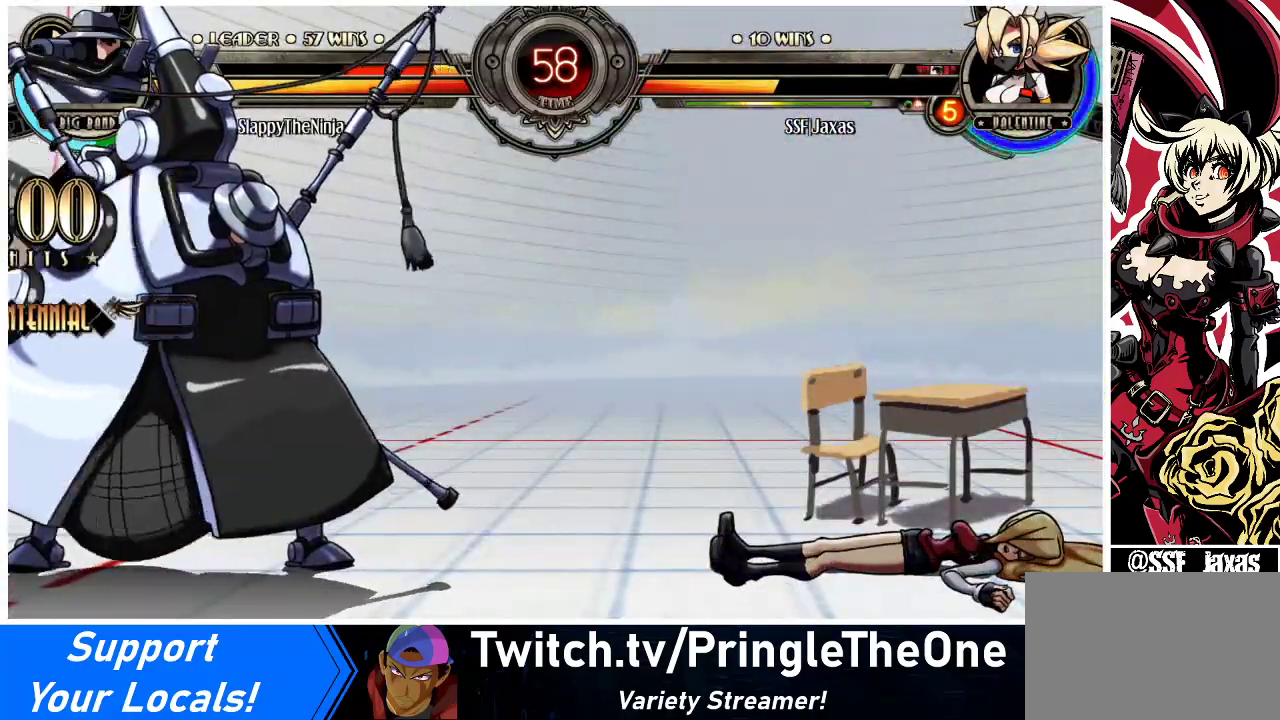
{"buttons": ["DPAD_LEFT"], "events": []}
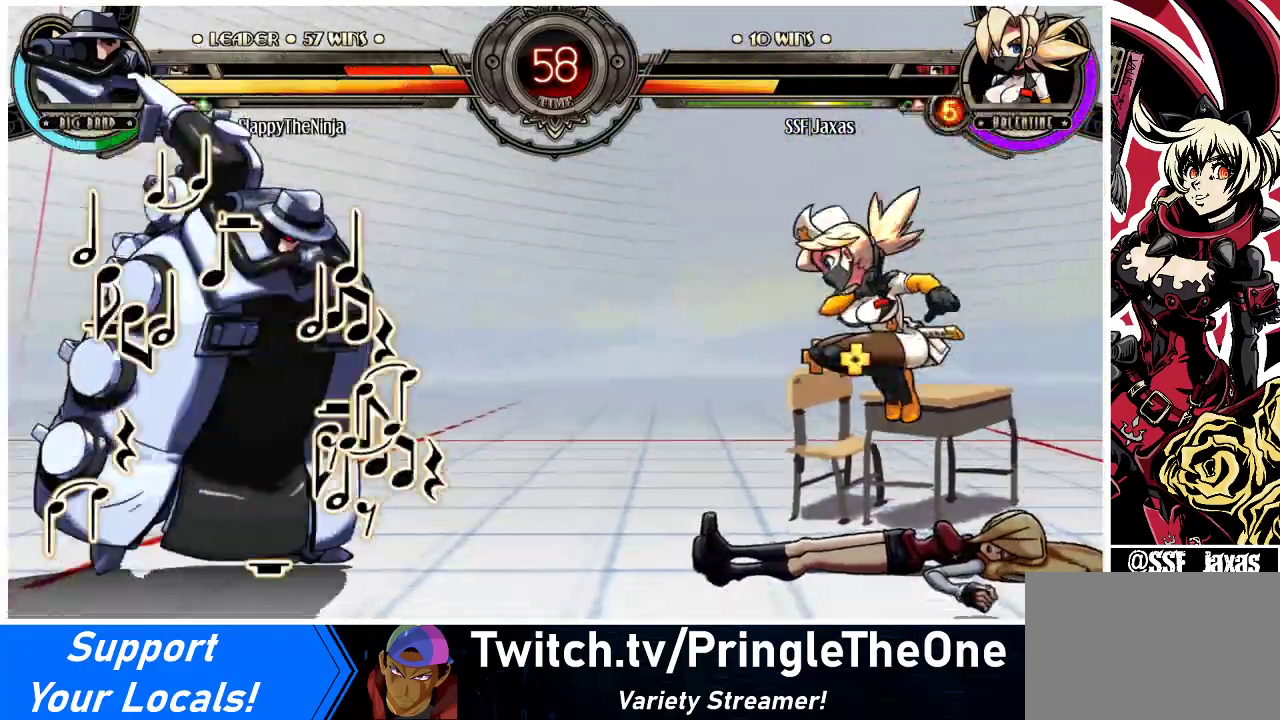
{"buttons": ["DPAD_RIGHT"], "events": [[167, "DPAD_LEFT", "up"], [167, "DPAD_RIGHT", "down"]]}
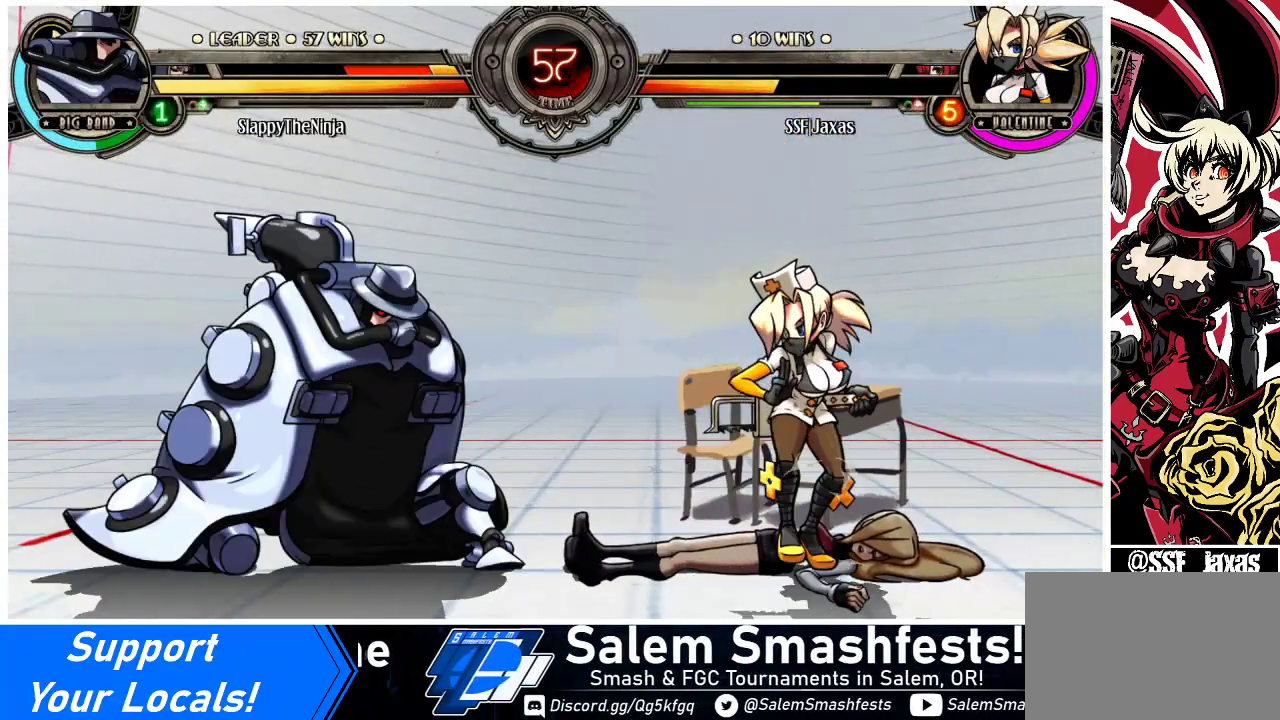
{"buttons": [], "events": [[200, "DPAD_UP", "down"], [367, "DPAD_UP", "up"], [500, "DPAD_RIGHT", "up"]]}
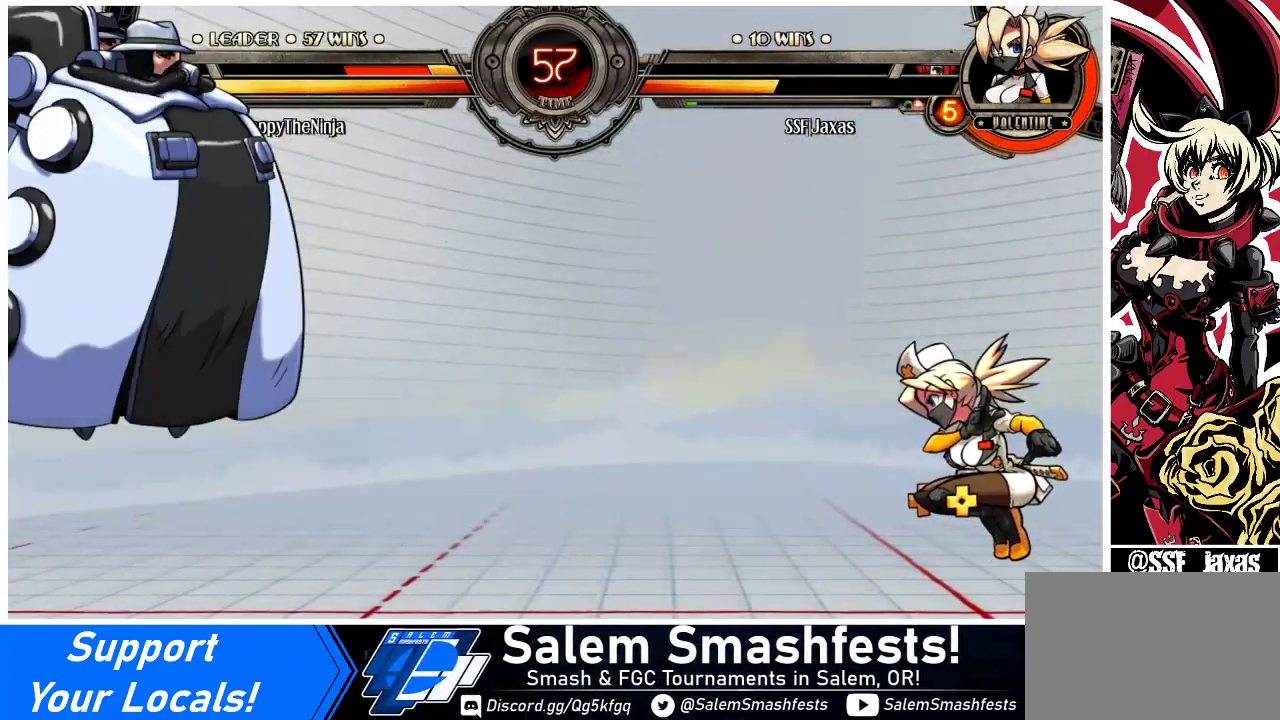
{"buttons": ["DPAD_LEFT"], "events": [[67, "DPAD_LEFT", "down"], [133, "DPAD_LEFT", "up"], [167, "DPAD_LEFT", "down"]]}
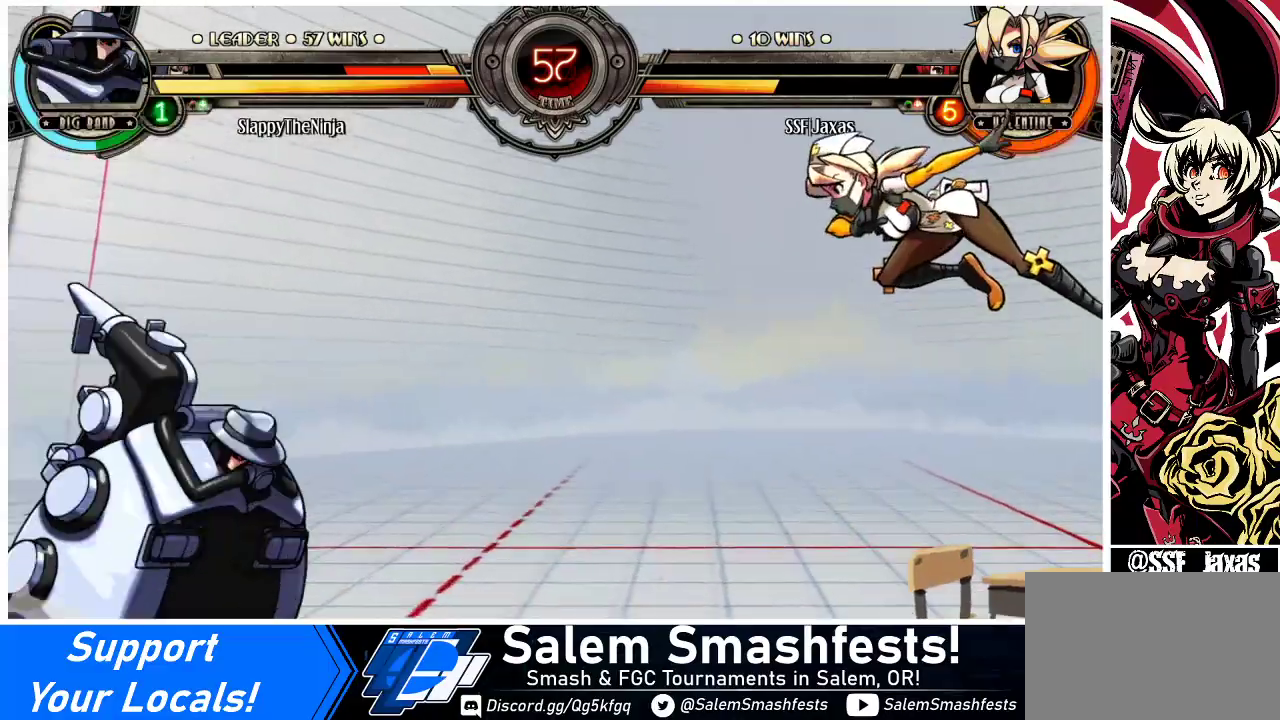
{"buttons": ["DPAD_LEFT"], "events": [[67, "R1", "down"], [233, "R1", "up"]]}
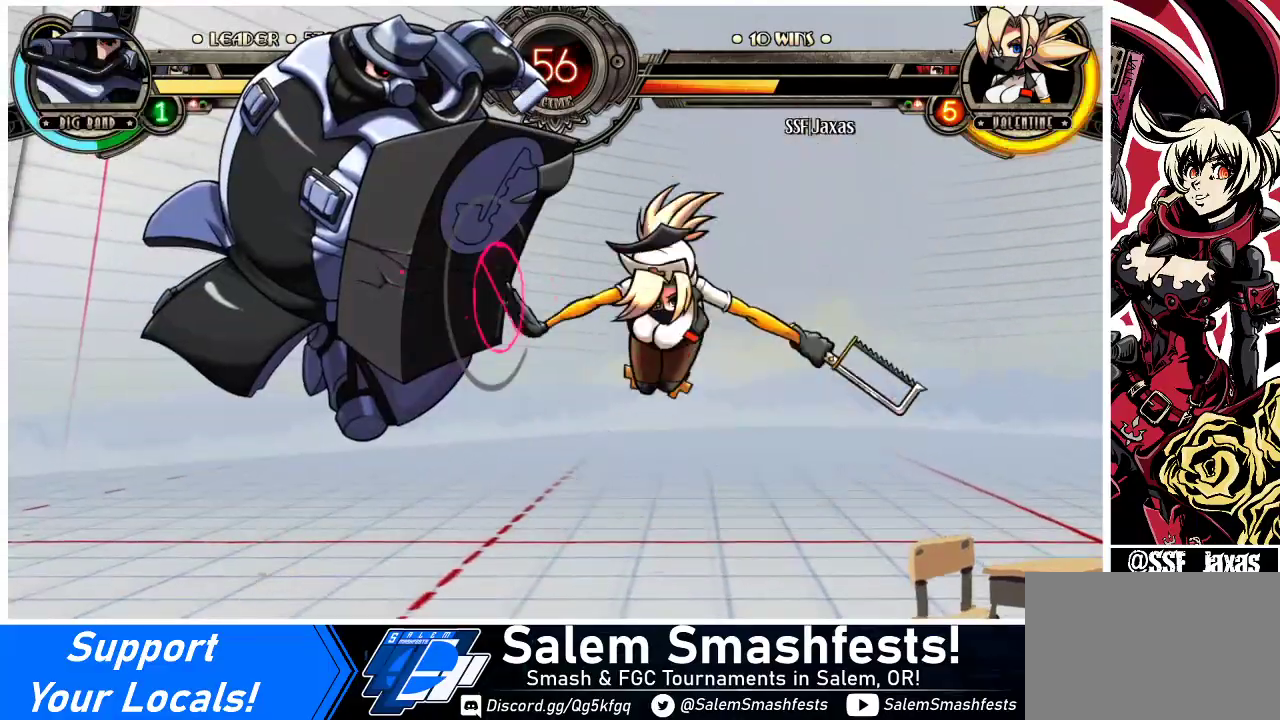
{"buttons": [], "events": [[333, "CROSS", "down"], [367, "DPAD_LEFT", "up"], [467, "CROSS", "up"]]}
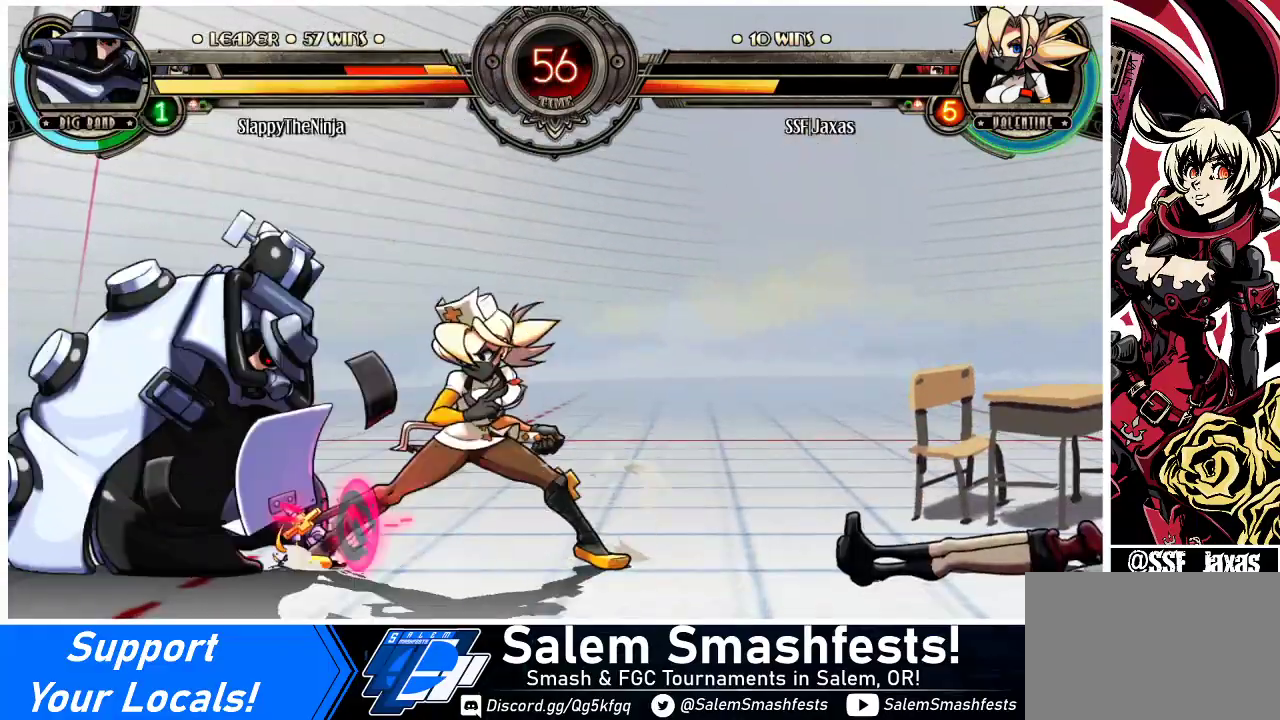
{"buttons": [], "events": [[200, "CIRCLE", "down"], [233, "CIRCLE", "up"], [233, "R2", "down"], [367, "R2", "up"]]}
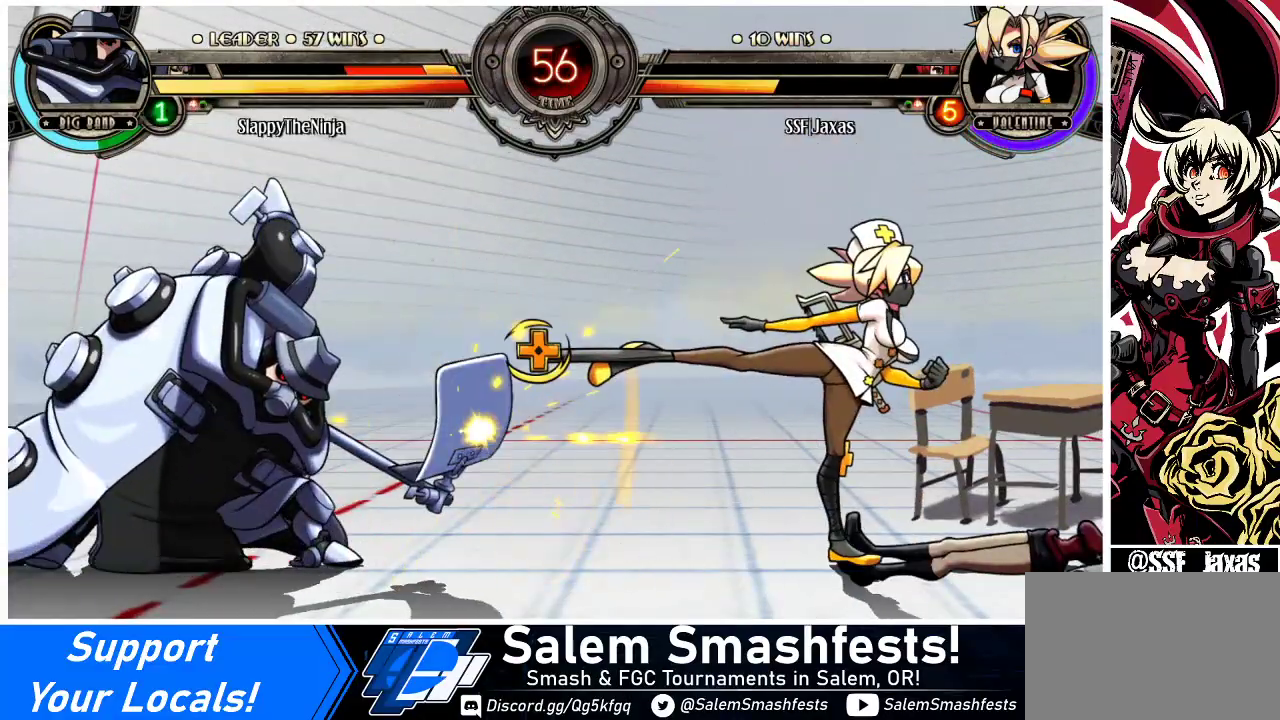
{"buttons": ["DPAD_UP", "DPAD_RIGHT"], "events": [[300, "DPAD_RIGHT", "down"], [500, "DPAD_UP", "down"]]}
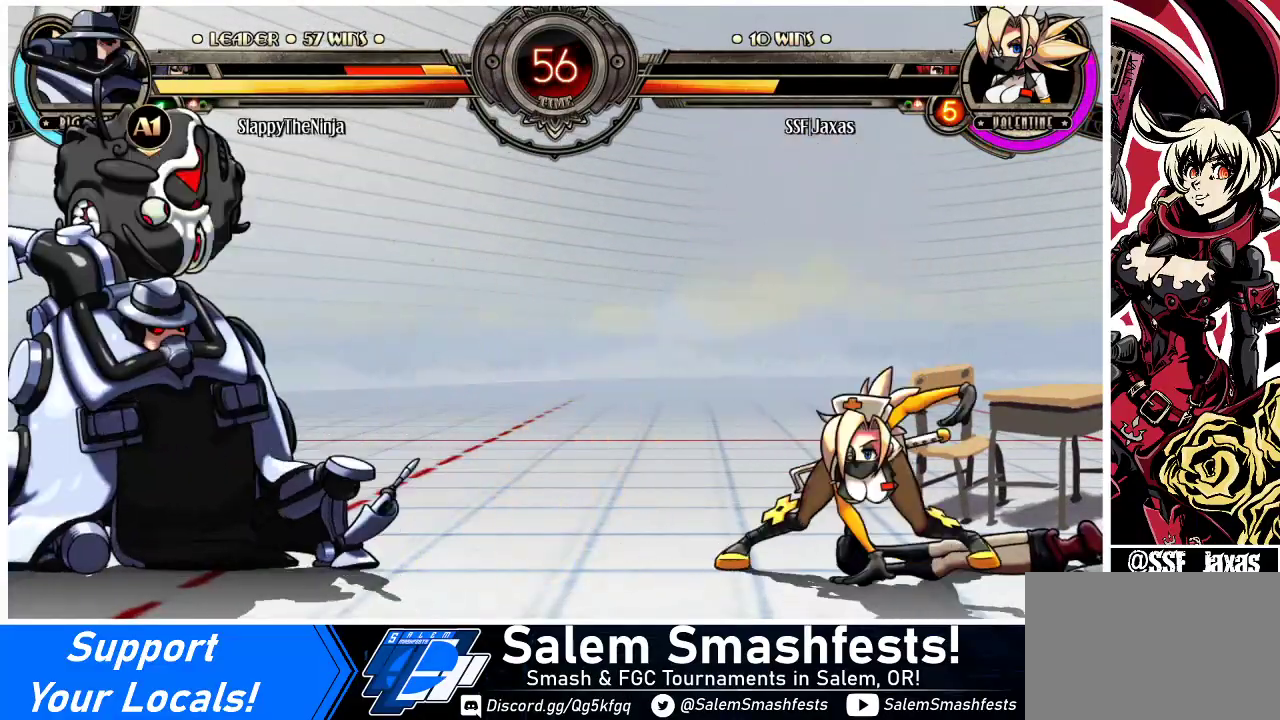
{"buttons": ["DPAD_LEFT"], "events": [[133, "DPAD_UP", "up"], [200, "DPAD_RIGHT", "up"], [267, "DPAD_LEFT", "down"], [333, "DPAD_LEFT", "up"], [400, "DPAD_LEFT", "down"]]}
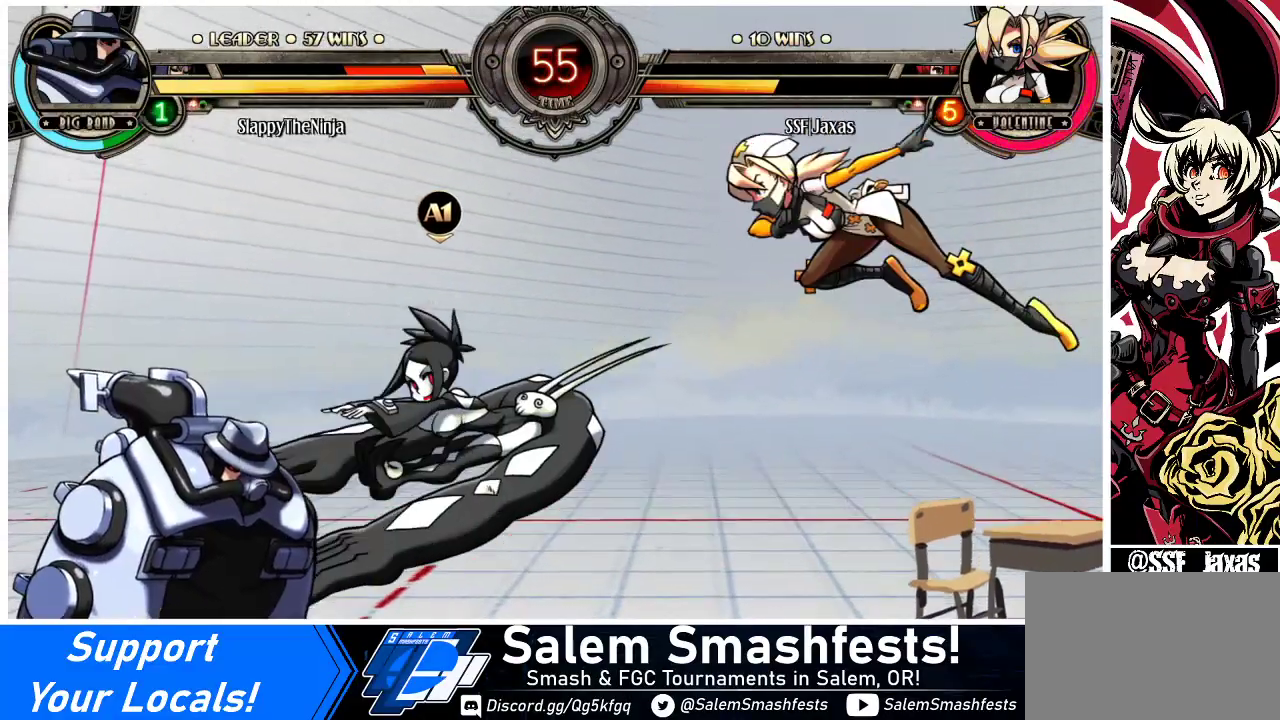
{"buttons": ["DPAD_RIGHT"], "events": [[67, "R1", "down"], [167, "R1", "up"], [467, "DPAD_LEFT", "up"], [500, "DPAD_RIGHT", "down"]]}
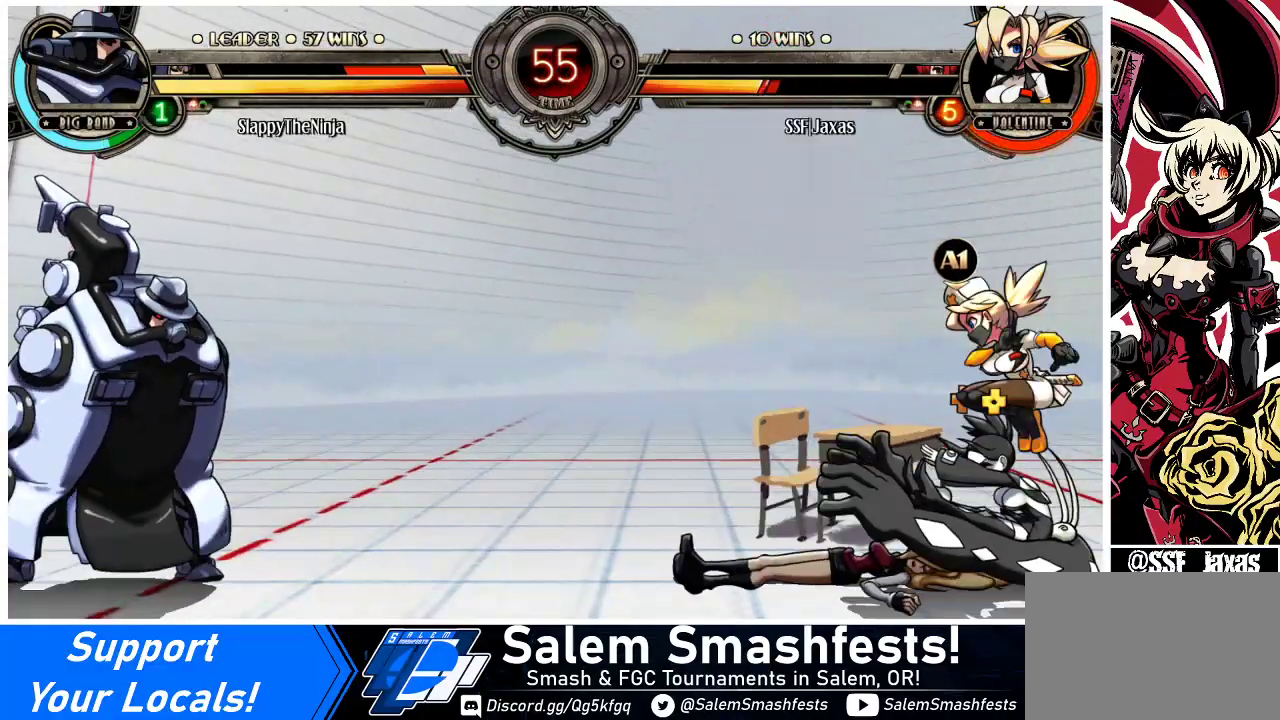
{"buttons": ["DPAD_RIGHT"], "events": [[133, "SQUARE", "down"], [267, "SQUARE", "up"]]}
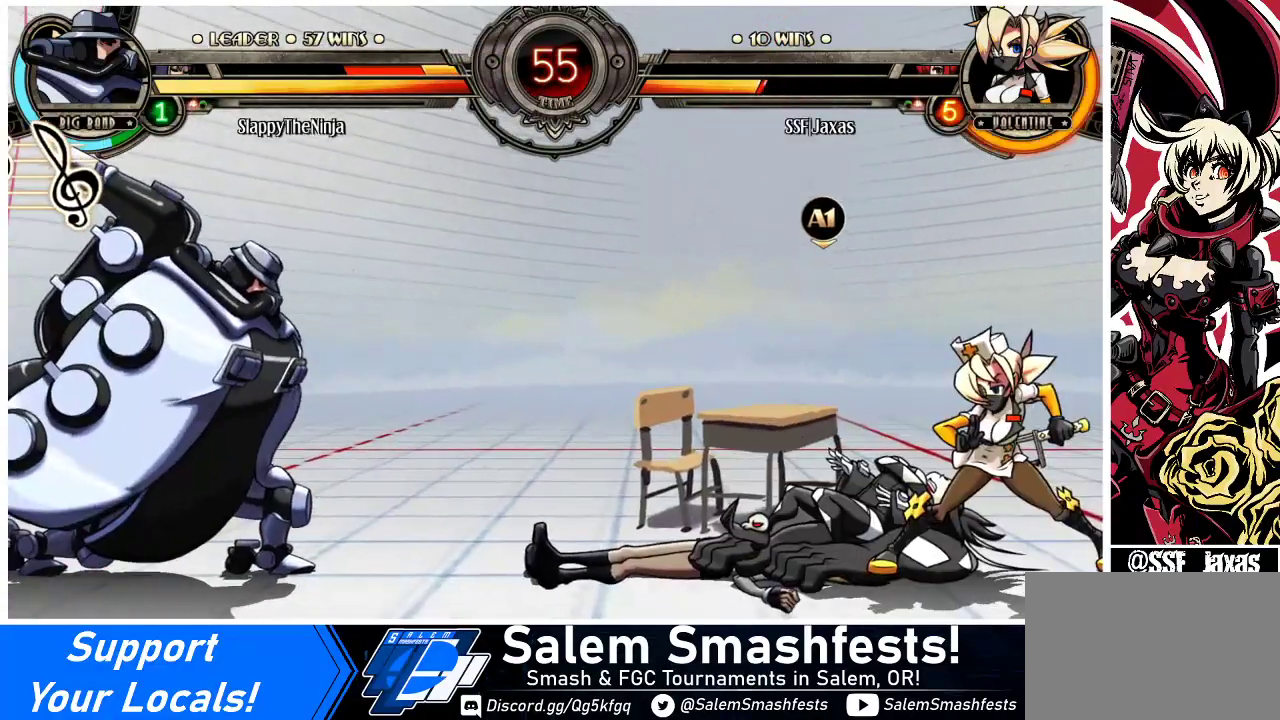
{"buttons": [], "events": [[167, "SQUARE", "down"], [200, "DPAD_RIGHT", "up"], [267, "SQUARE", "up"], [333, "SQUARE", "down"], [467, "SQUARE", "up"]]}
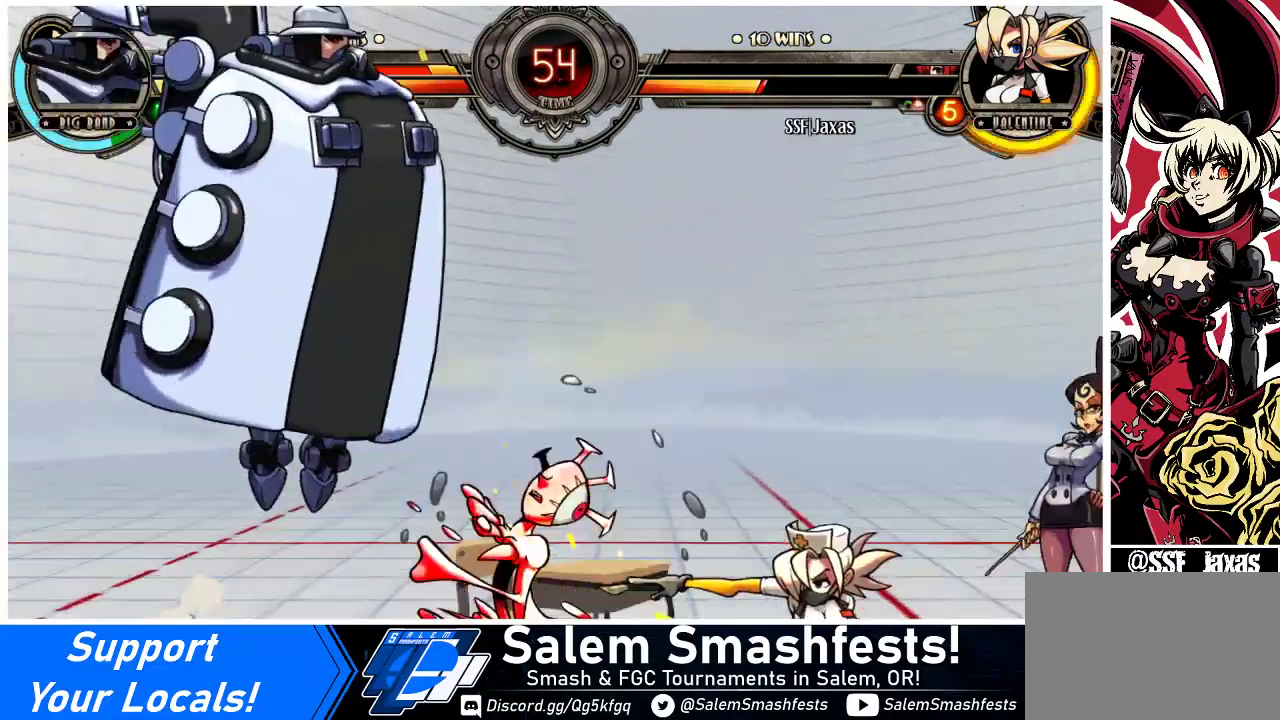
{"buttons": ["R1", "DPAD_RIGHT"], "events": [[100, "TRIANGLE", "down"], [167, "DPAD_RIGHT", "down"], [200, "TRIANGLE", "up"], [433, "R1", "down"]]}
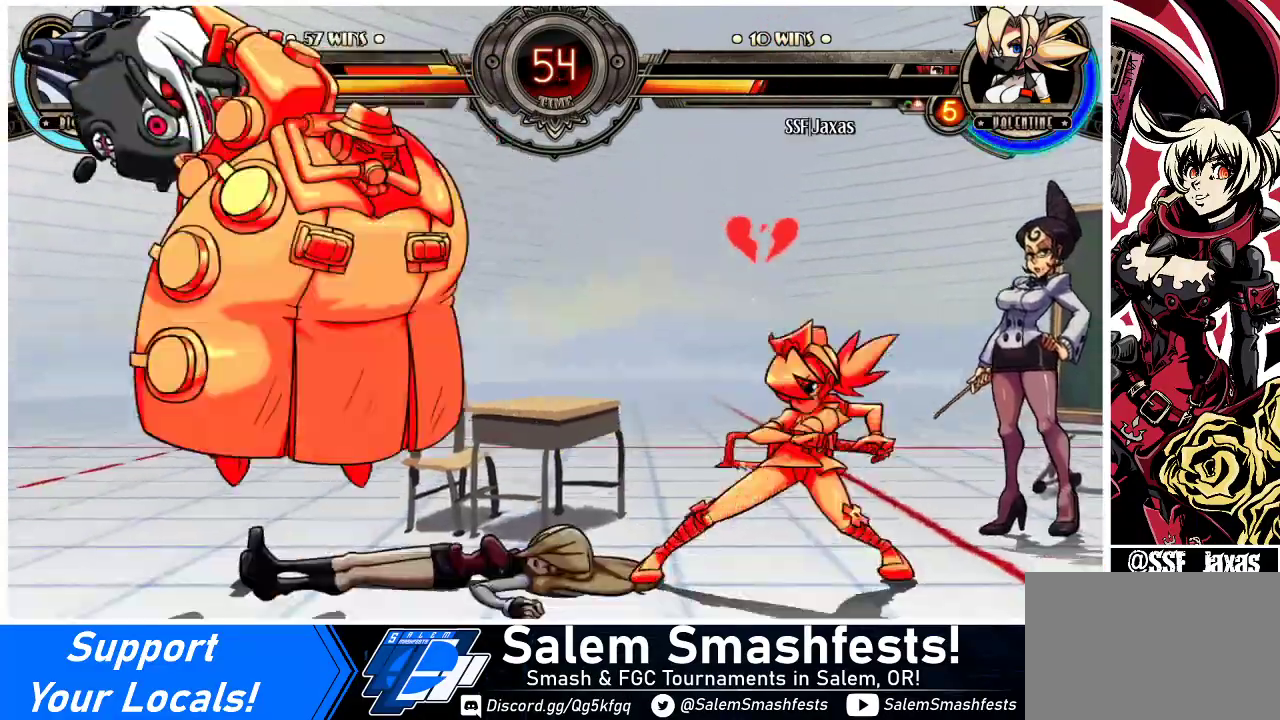
{"buttons": ["DPAD_LEFT"], "events": [[100, "DPAD_RIGHT", "up"], [133, "R1", "up"], [267, "R1", "down"], [433, "R1", "up"], [467, "DPAD_LEFT", "down"]]}
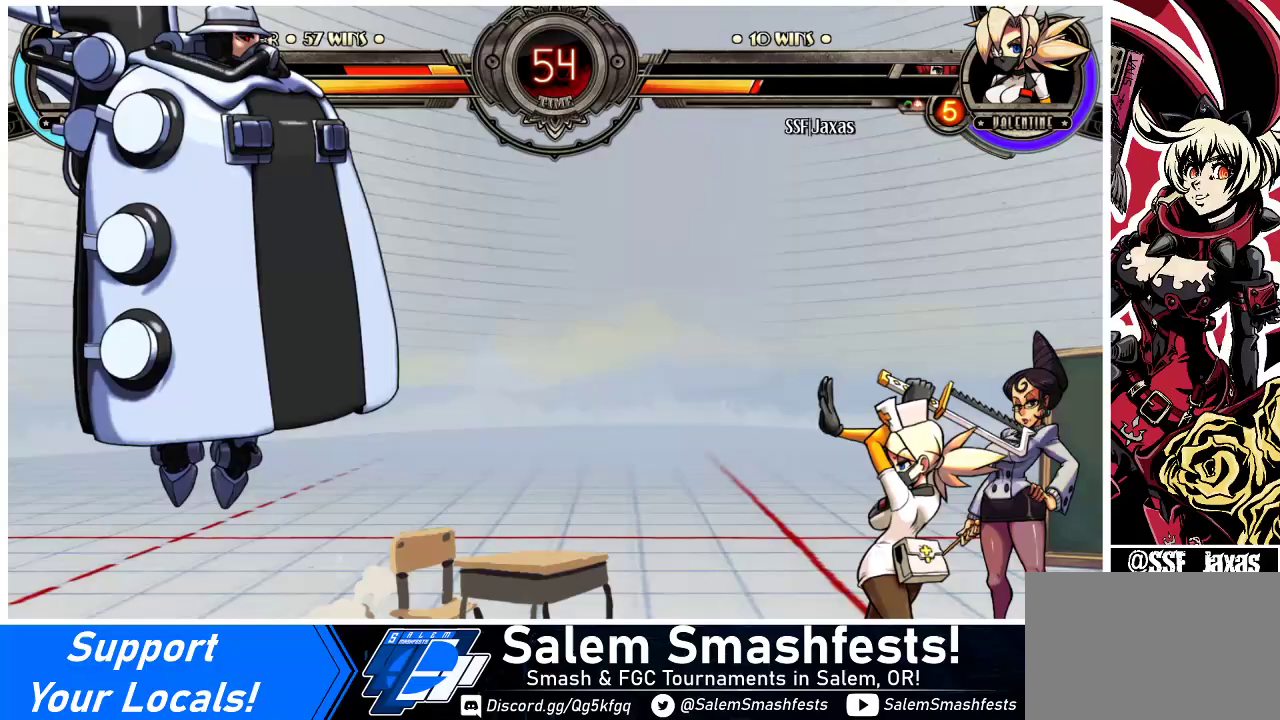
{"buttons": ["DPAD_UP", "DPAD_RIGHT"], "events": [[100, "DPAD_LEFT", "up"], [267, "DPAD_RIGHT", "down"], [500, "DPAD_UP", "down"]]}
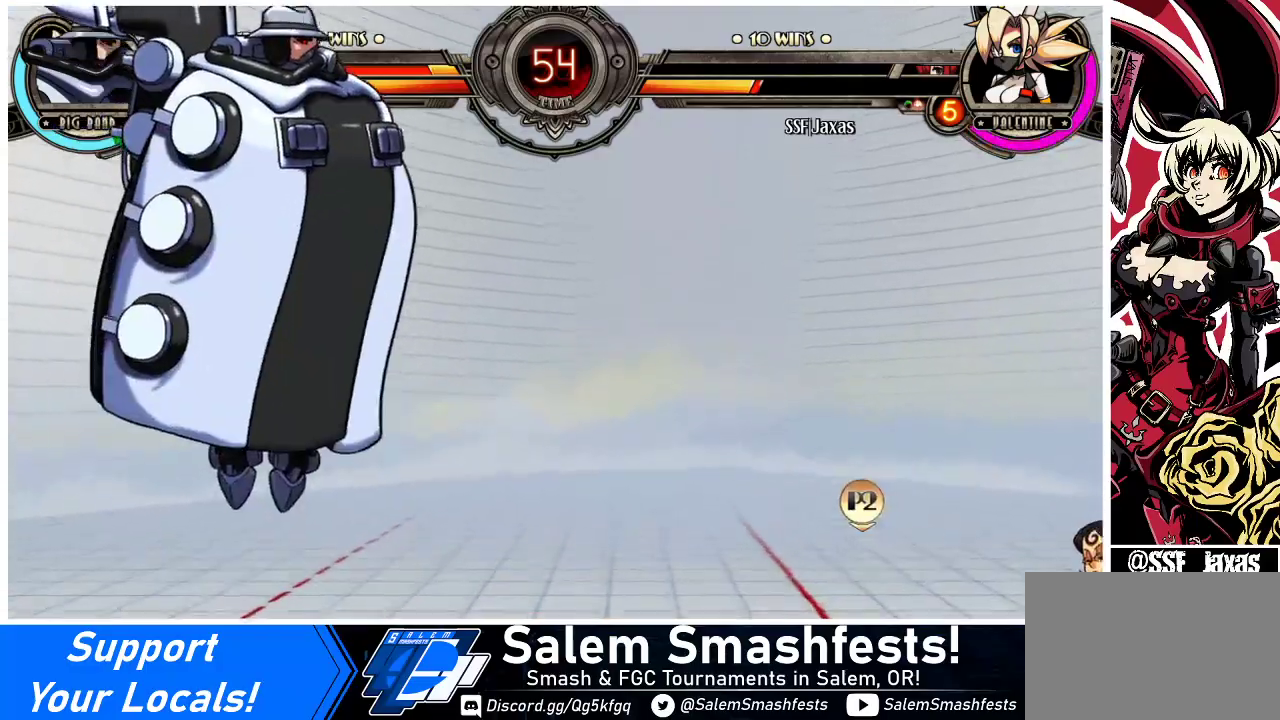
{"buttons": [], "events": [[167, "DPAD_UP", "up"], [200, "DPAD_DOWN", "down"], [233, "DPAD_RIGHT", "up"], [267, "DPAD_LEFT", "down"], [300, "DPAD_DOWN", "up"], [333, "R1", "down"], [400, "DPAD_LEFT", "up"], [433, "R1", "up"]]}
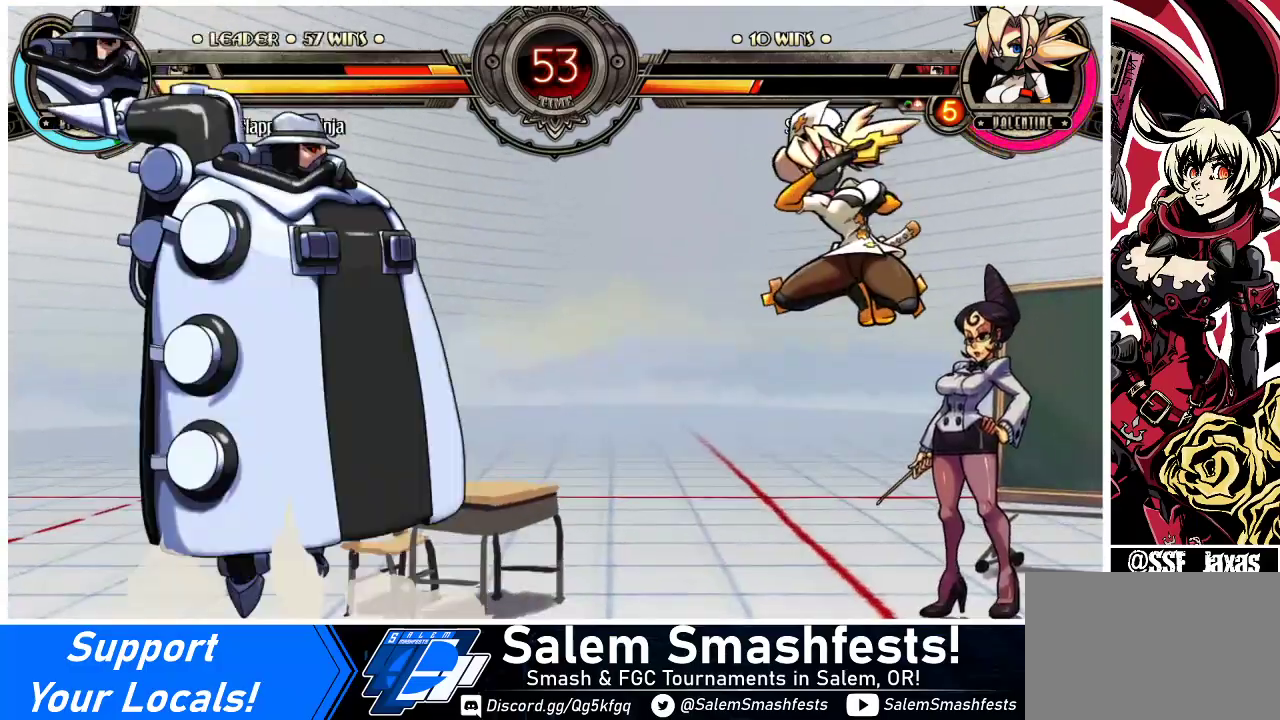
{"buttons": ["DPAD_LEFT"], "events": [[400, "DPAD_LEFT", "down"], [467, "DPAD_LEFT", "up"], [500, "DPAD_LEFT", "down"]]}
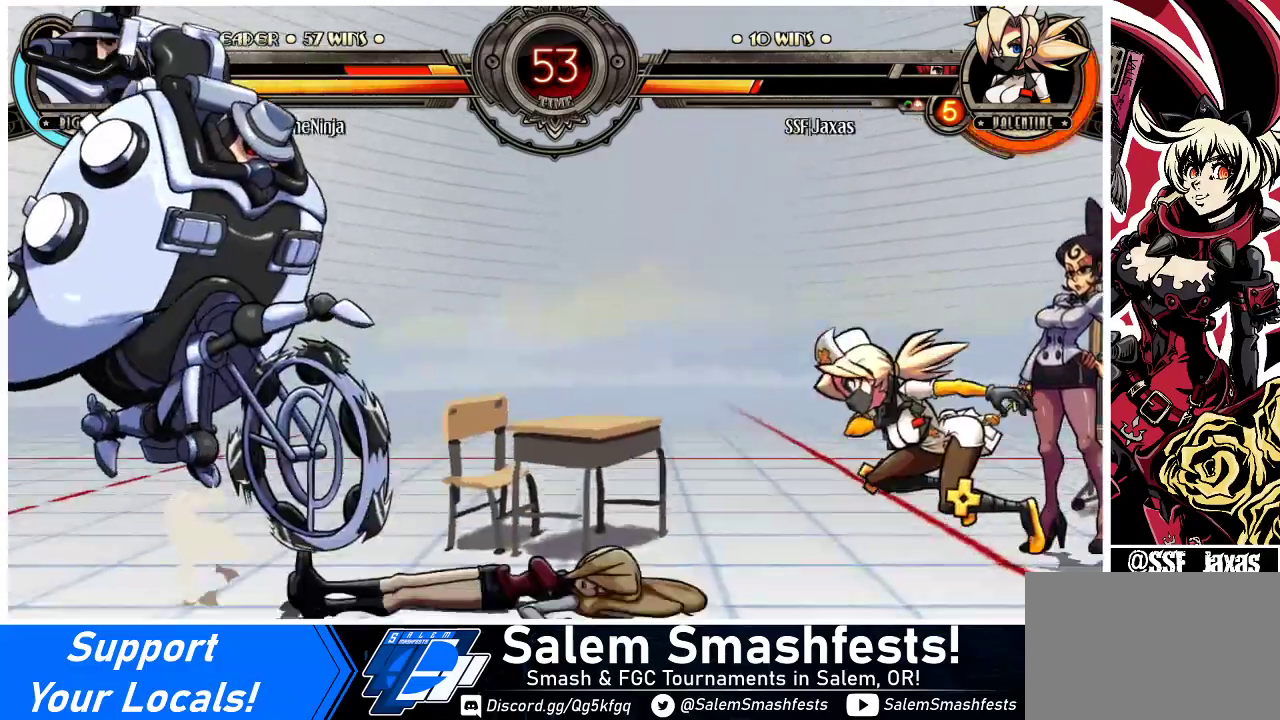
{"buttons": ["DPAD_LEFT"], "events": [[333, "TRIANGLE", "down"], [467, "TRIANGLE", "up"]]}
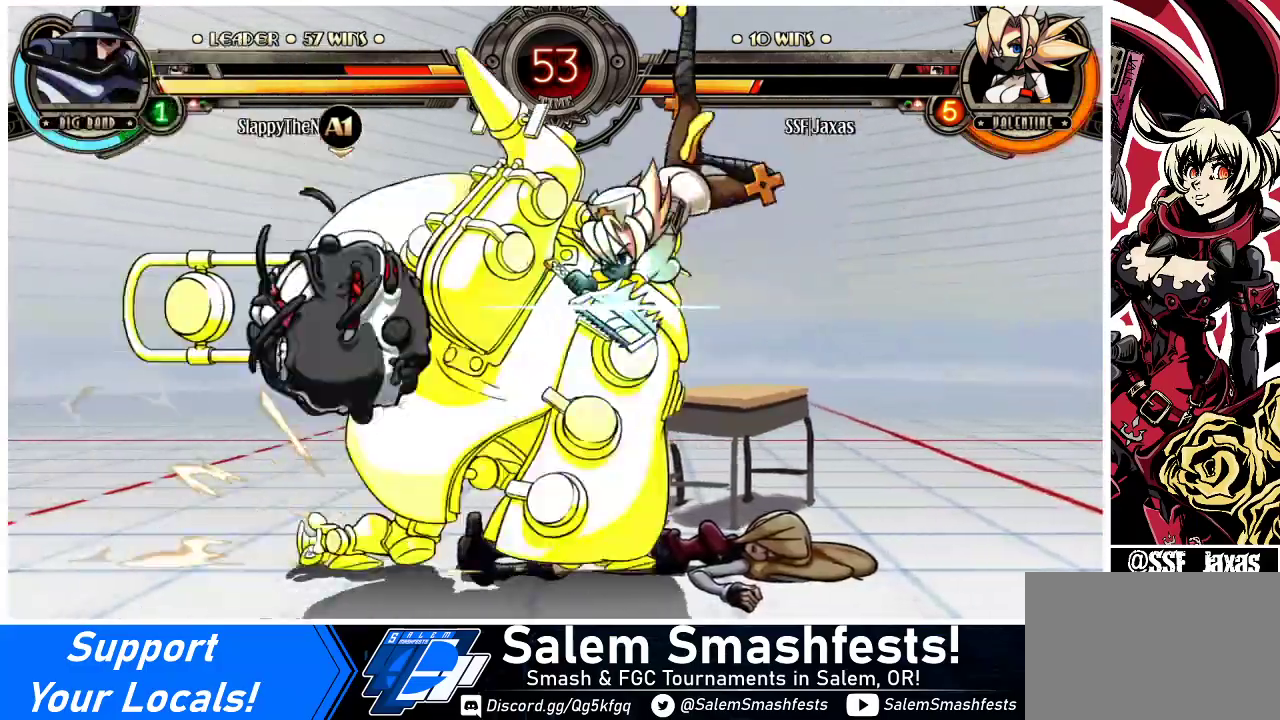
{"buttons": ["SQUARE", "DPAD_LEFT"], "events": [[500, "SQUARE", "down"]]}
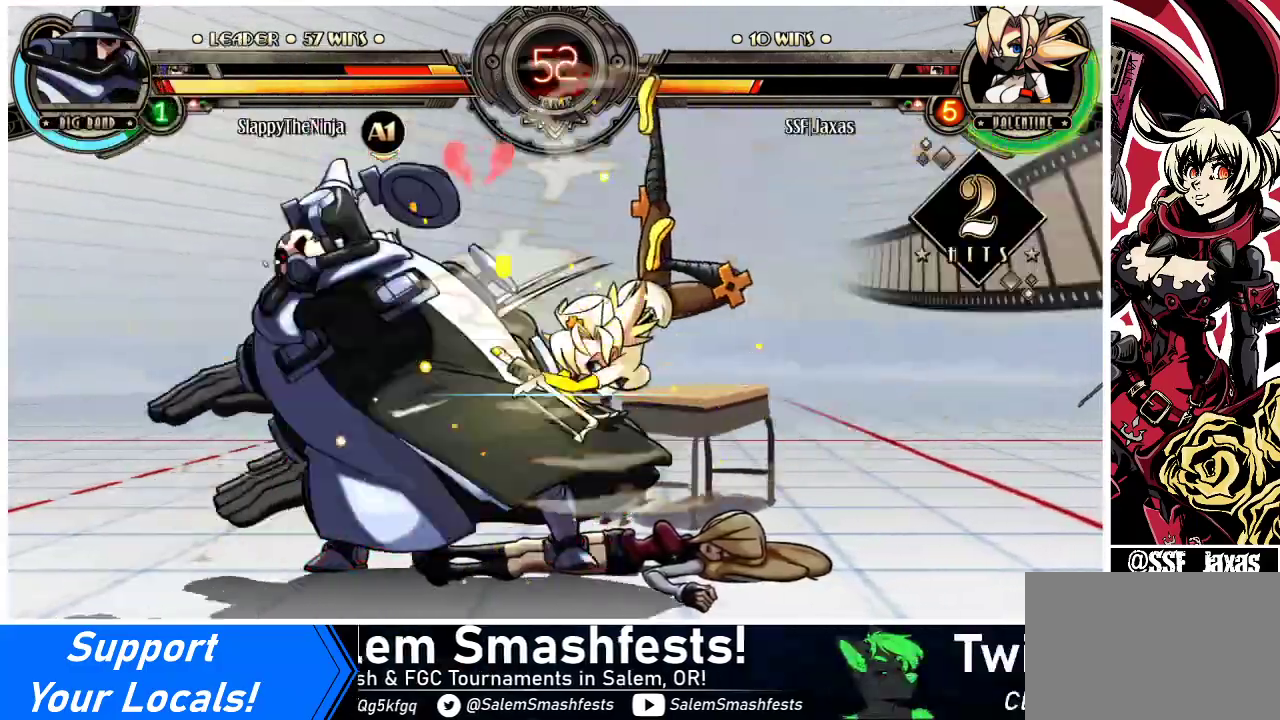
{"buttons": ["SQUARE", "DPAD_LEFT"], "events": [[133, "SQUARE", "up"], [200, "SQUARE", "down"], [333, "SQUARE", "up"], [500, "SQUARE", "down"]]}
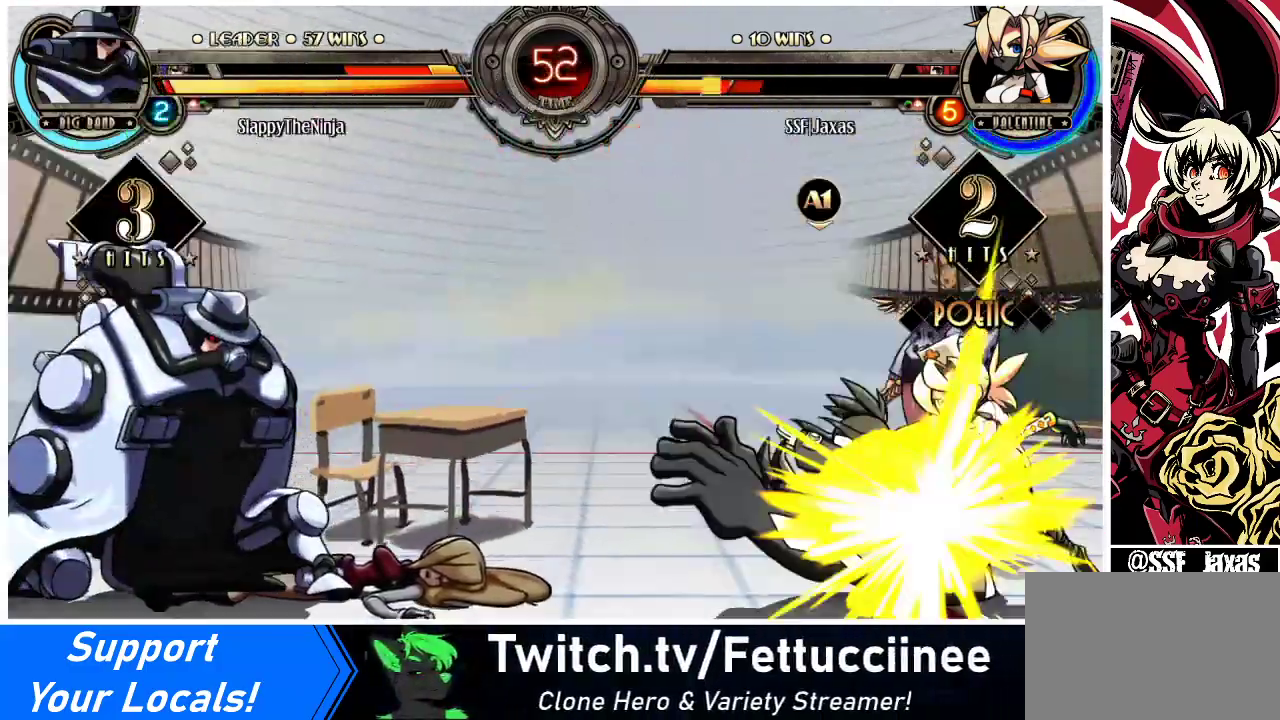
{"buttons": ["SQUARE", "DPAD_RIGHT"], "events": [[100, "DPAD_LEFT", "up"], [133, "DPAD_RIGHT", "down"], [133, "SQUARE", "up"], [233, "SQUARE", "down"], [367, "SQUARE", "up"], [500, "SQUARE", "down"]]}
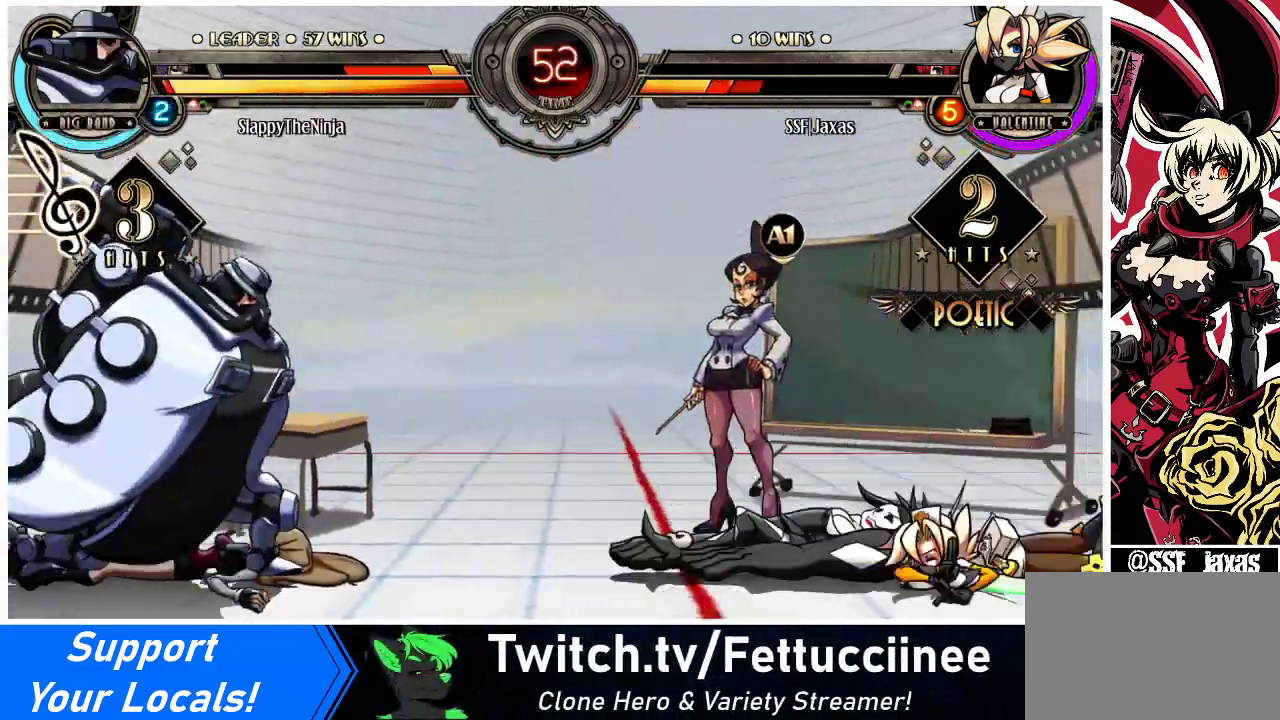
{"buttons": ["DPAD_RIGHT"], "events": [[167, "SQUARE", "up"], [267, "SQUARE", "down"], [400, "SQUARE", "up"]]}
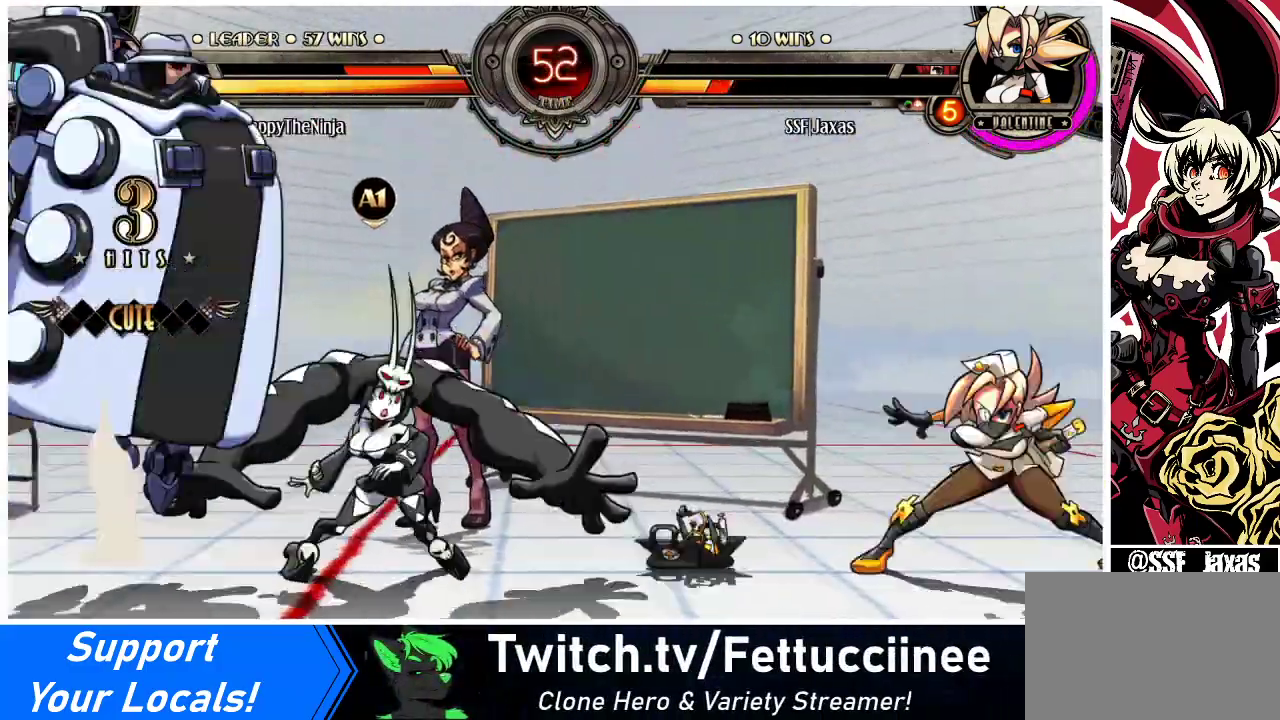
{"buttons": [], "events": [[267, "DPAD_UP", "down"], [400, "DPAD_UP", "up"], [467, "DPAD_RIGHT", "up"]]}
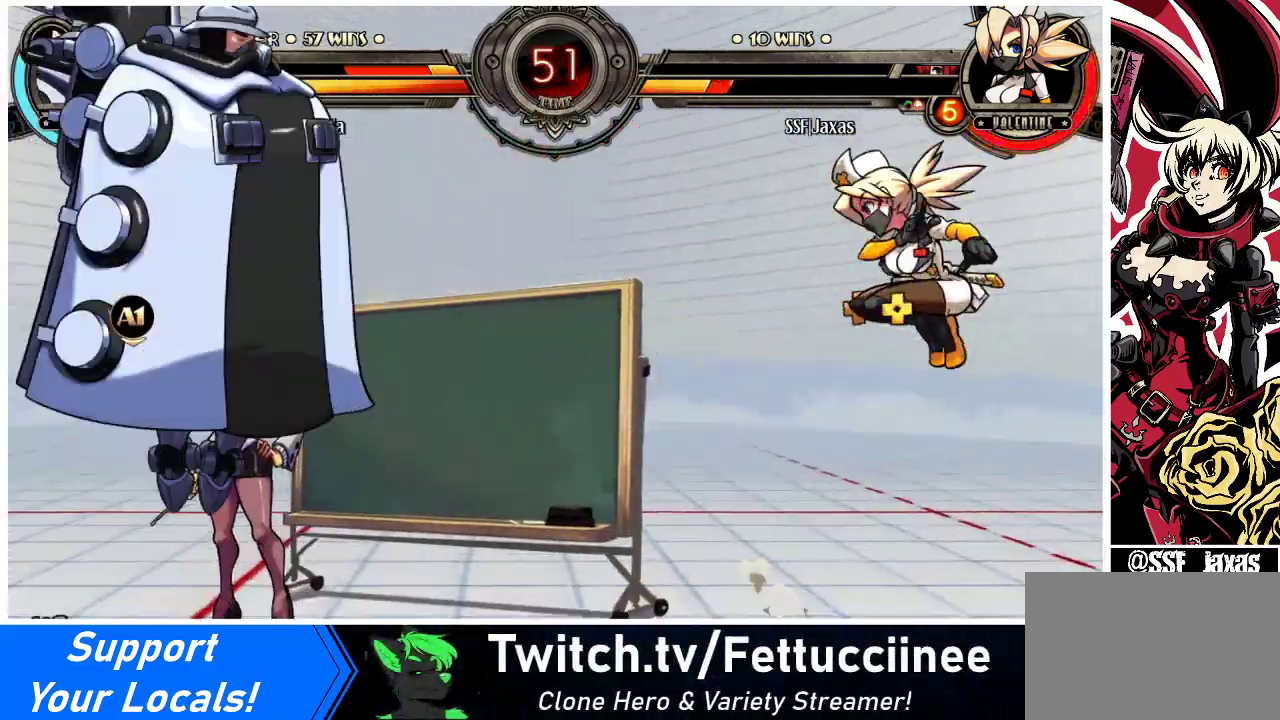
{"buttons": ["DPAD_LEFT"], "events": [[167, "DPAD_LEFT", "down"], [233, "DPAD_LEFT", "up"], [300, "DPAD_LEFT", "down"]]}